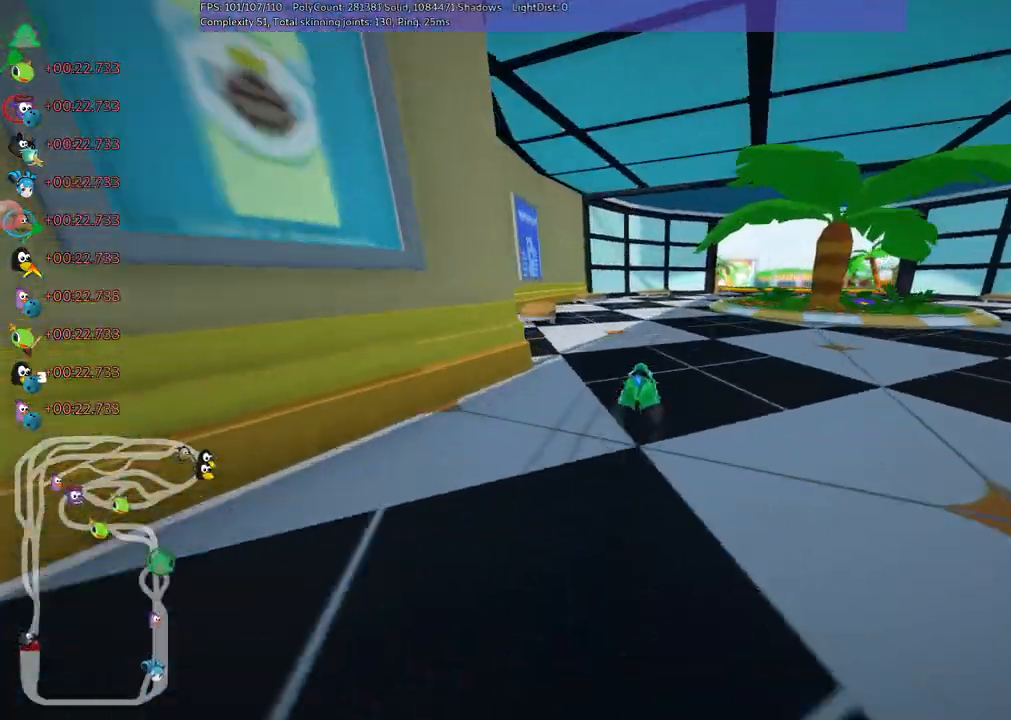
Gameplay with keyboard; each line is a JSON object with the keys held at the frame after it. "events" lists presses ("down") and releases ("up") of ".", "/", "alt_r", "b", "c", "comma", "ctrl_r", "d", "down", "f", "g", "h", "j", "k", "l", "left", "m", "n", "quote", "return", "right", "semicolon", "shift_r", "space", "super", "up" and "v" between this image and that frame as [ms after this image, input, new state], when the widget could be followed in between. No other keys are recorded. Mouse input is not recorded.
{"keys": ["down", "right"], "events": [[50, "right", "down"], [183, "m", "down"], [233, "down", "up"], [233, "m", "up"], [233, "right", "up"], [317, "down", "down"], [367, "right", "down"]]}
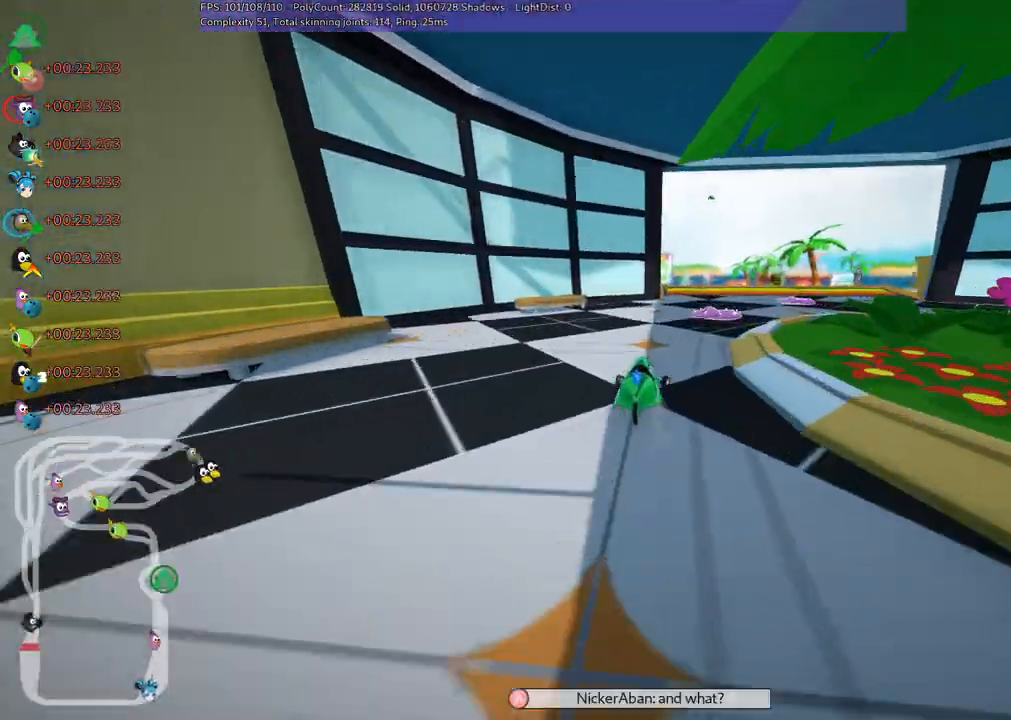
{"keys": ["down", "right"], "events": [[100, "left", "down"], [100, "right", "up"], [150, "left", "up"], [150, "right", "down"], [233, "right", "up"], [283, "left", "down"], [417, "left", "up"], [483, "right", "down"]]}
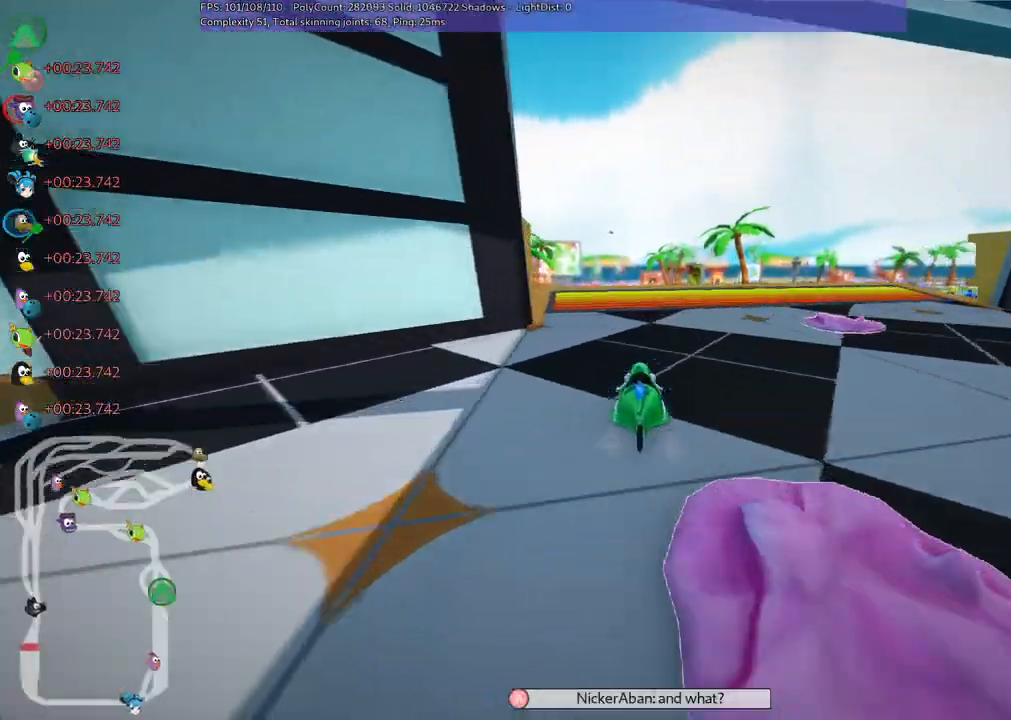
{"keys": [], "events": [[250, "right", "up"], [400, "down", "up"]]}
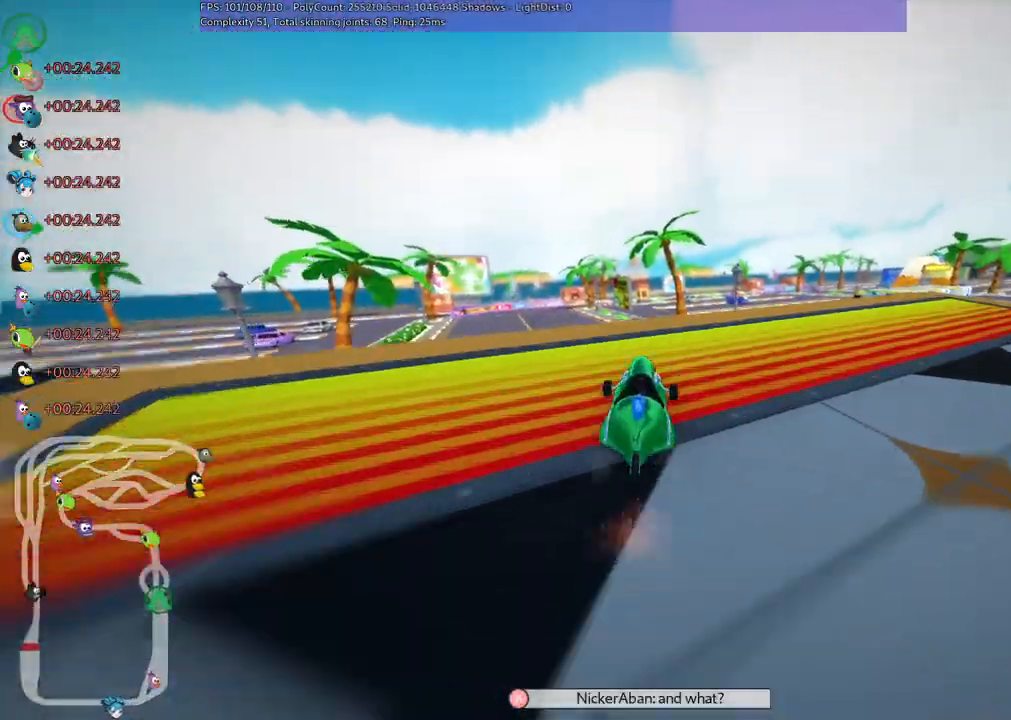
{"keys": ["left", "m", "up"], "events": [[33, "left", "down"], [83, "m", "down"], [417, "up", "down"]]}
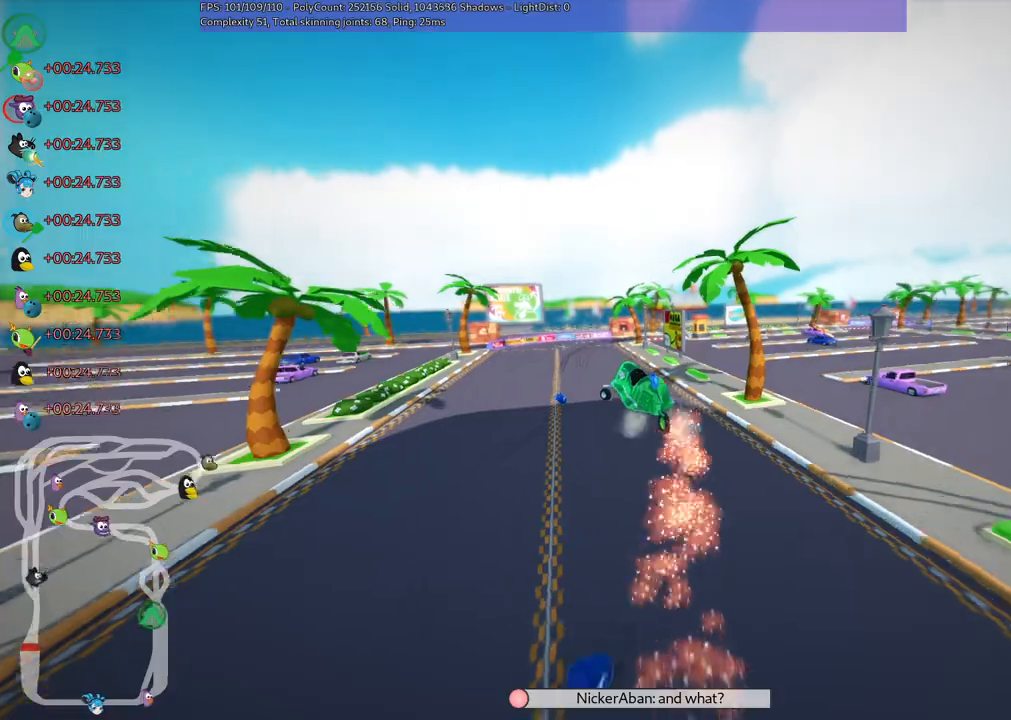
{"keys": ["left", "m", "up"], "events": [[50, "m", "up"], [467, "m", "down"]]}
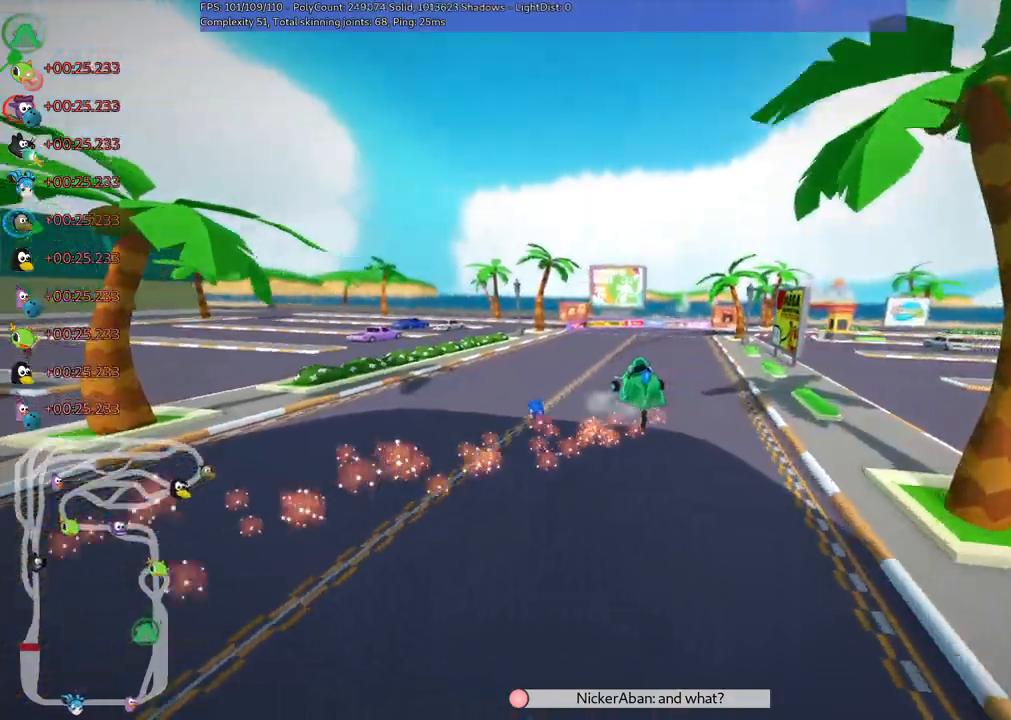
{"keys": ["left", "up"]}
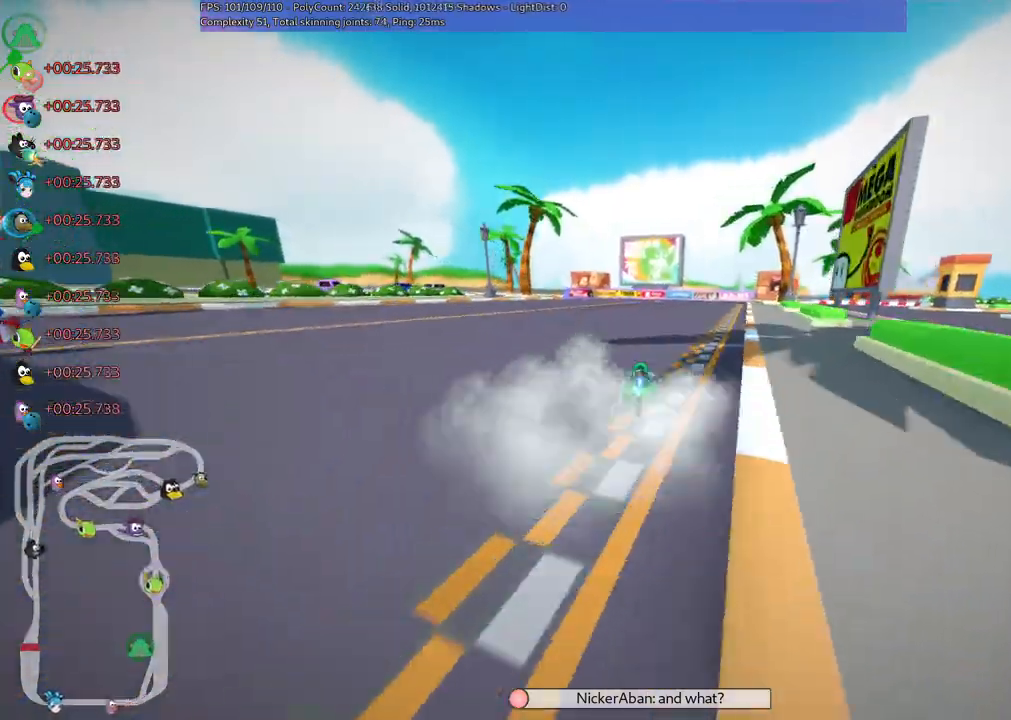
{"keys": ["left", "m", "right", "up"]}
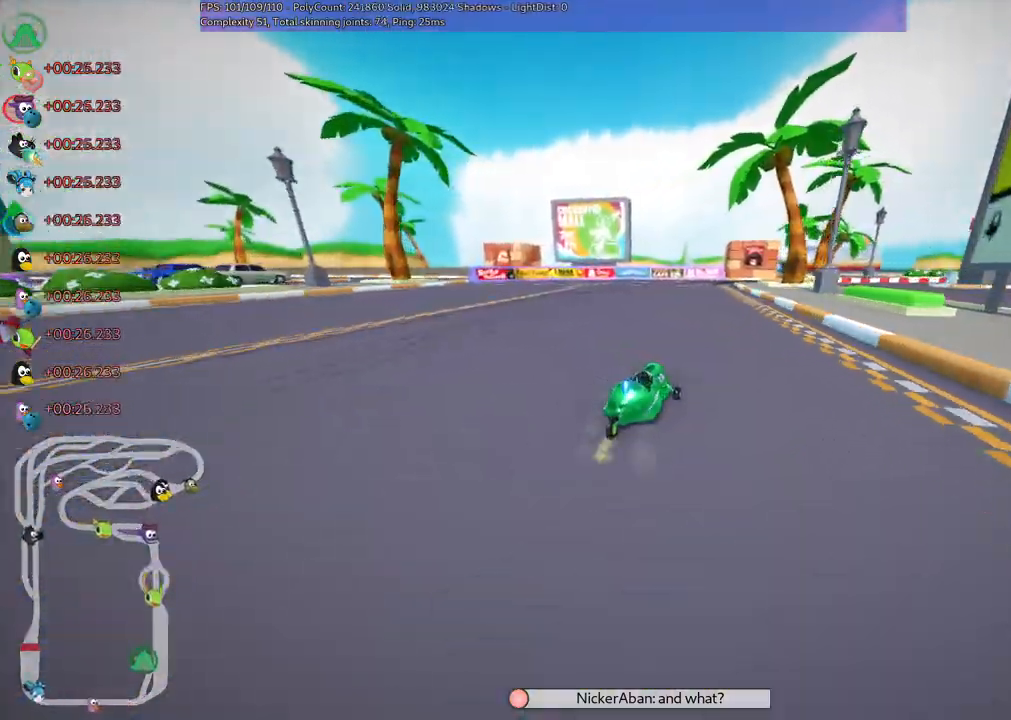
{"keys": ["left", "m", "up"], "events": [[50, "right", "up"]]}
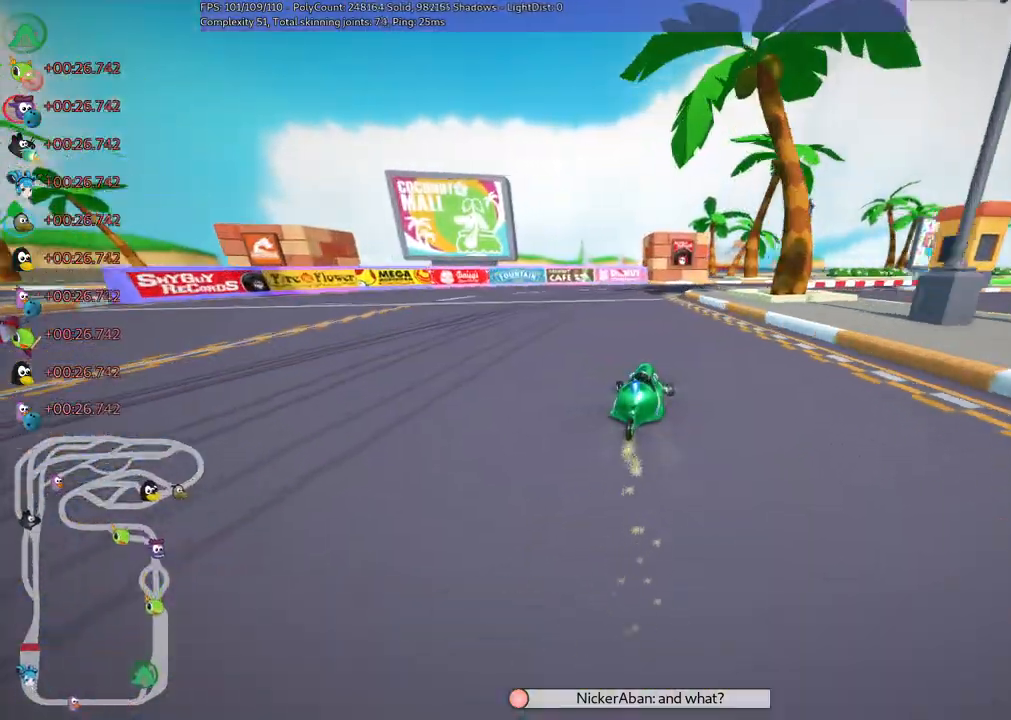
{"keys": ["left", "right", "up"], "events": [[33, "right", "down"], [167, "right", "up"], [300, "right", "down"], [500, "m", "up"]]}
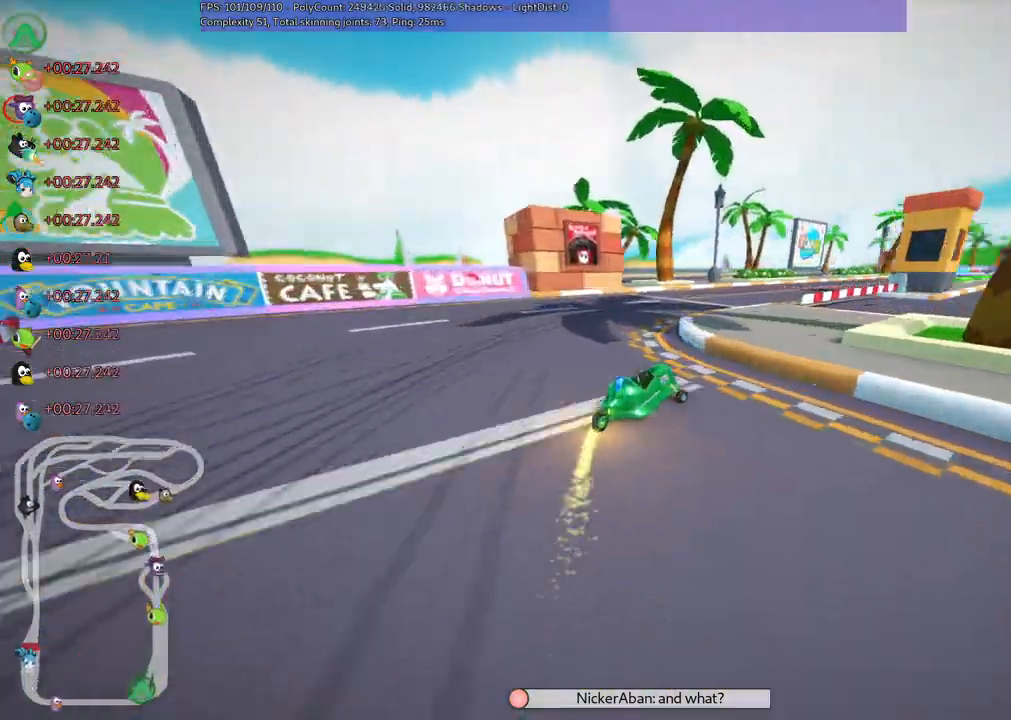
{"keys": ["up"], "events": [[33, "left", "up"], [183, "n", "down"], [217, "n", "up"], [217, "right", "up"]]}
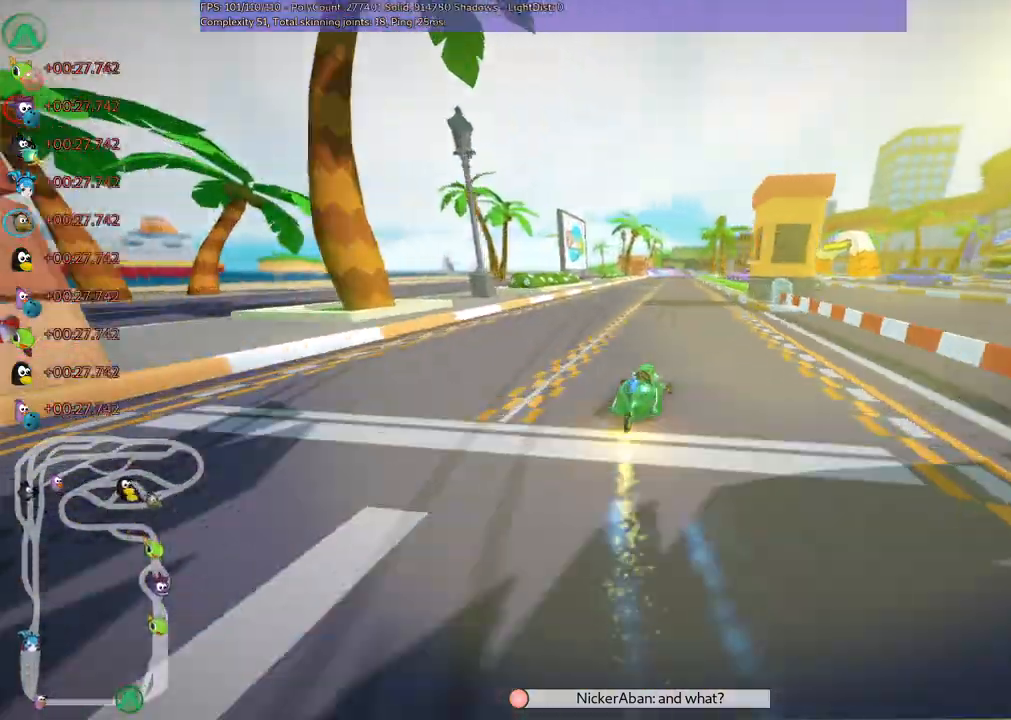
{"keys": ["up"]}
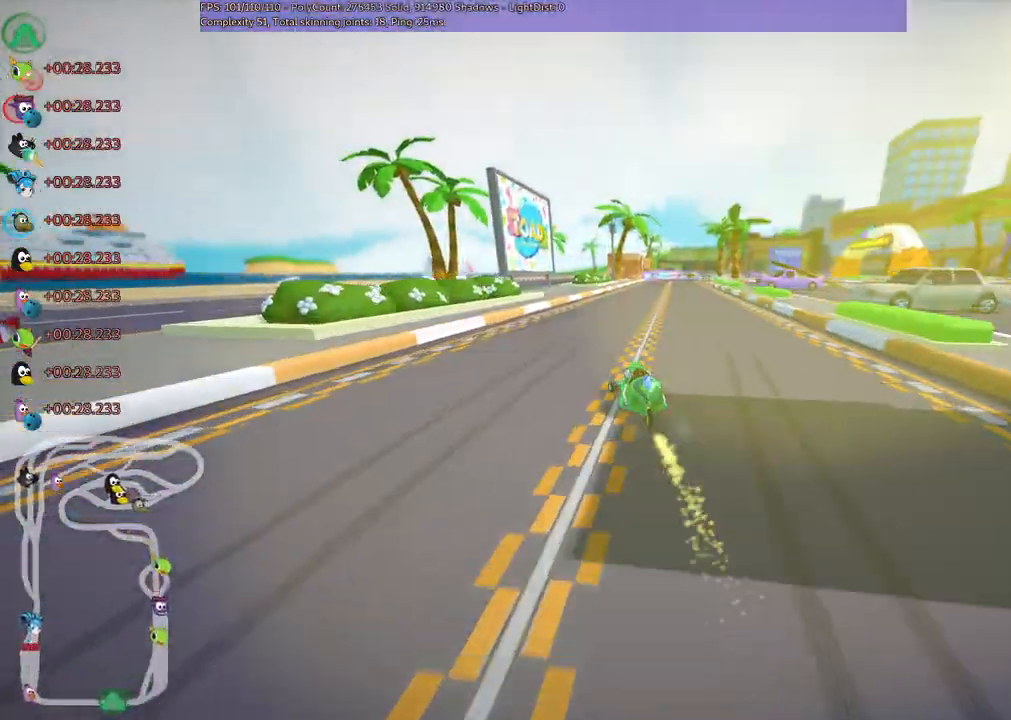
{"keys": ["left", "m", "up"], "events": [[17, "m", "down"], [17, "right", "down"], [67, "left", "down"], [167, "right", "up"], [250, "right", "down"], [400, "right", "up"]]}
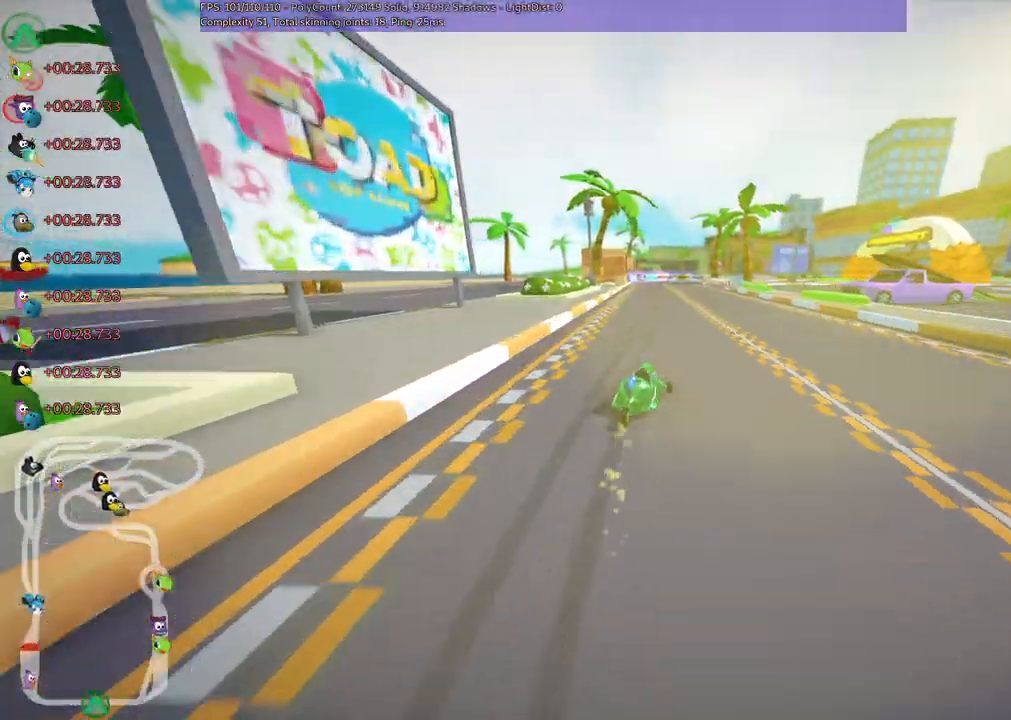
{"keys": ["left", "m", "up"], "events": [[267, "right", "down"], [367, "right", "up"]]}
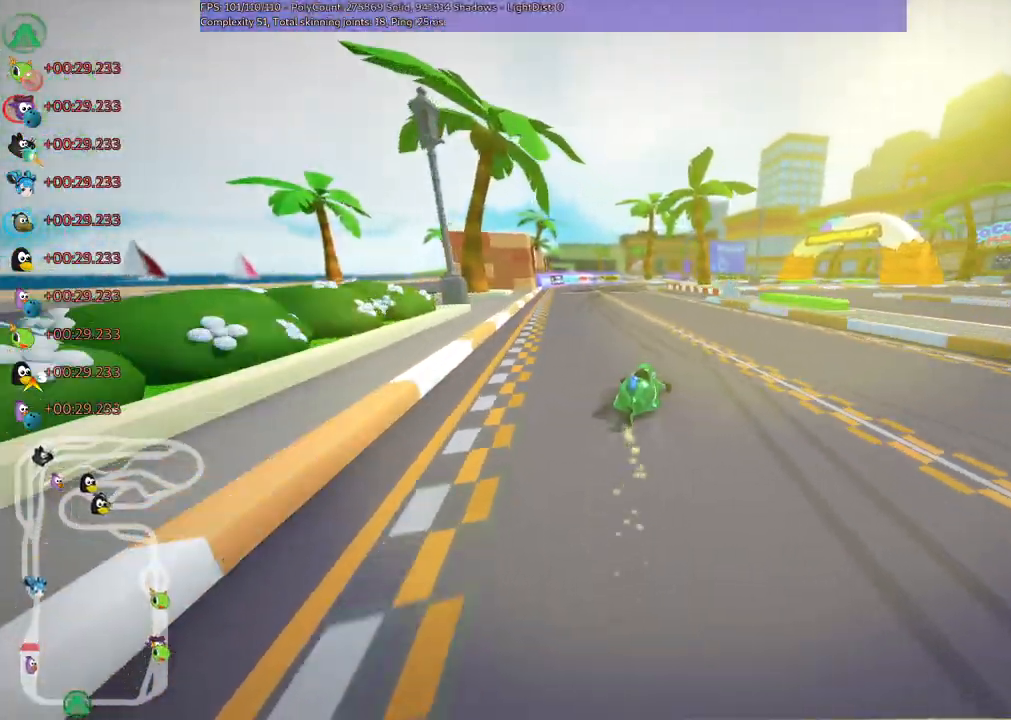
{"keys": ["left", "m", "up"], "events": []}
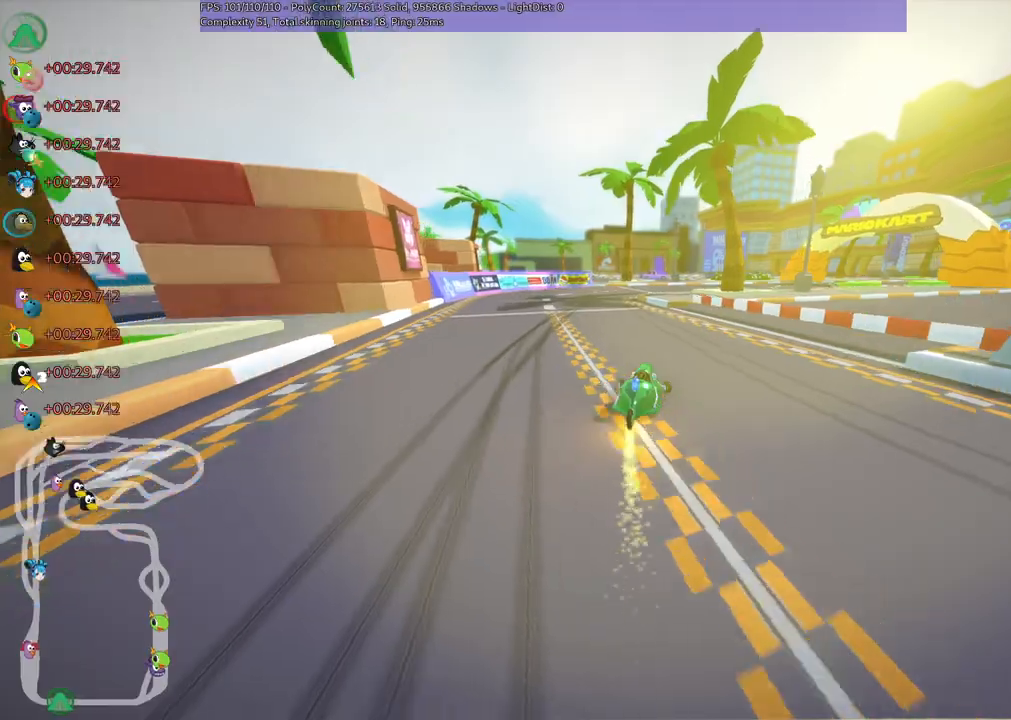
{"keys": ["left", "m", "up"], "events": []}